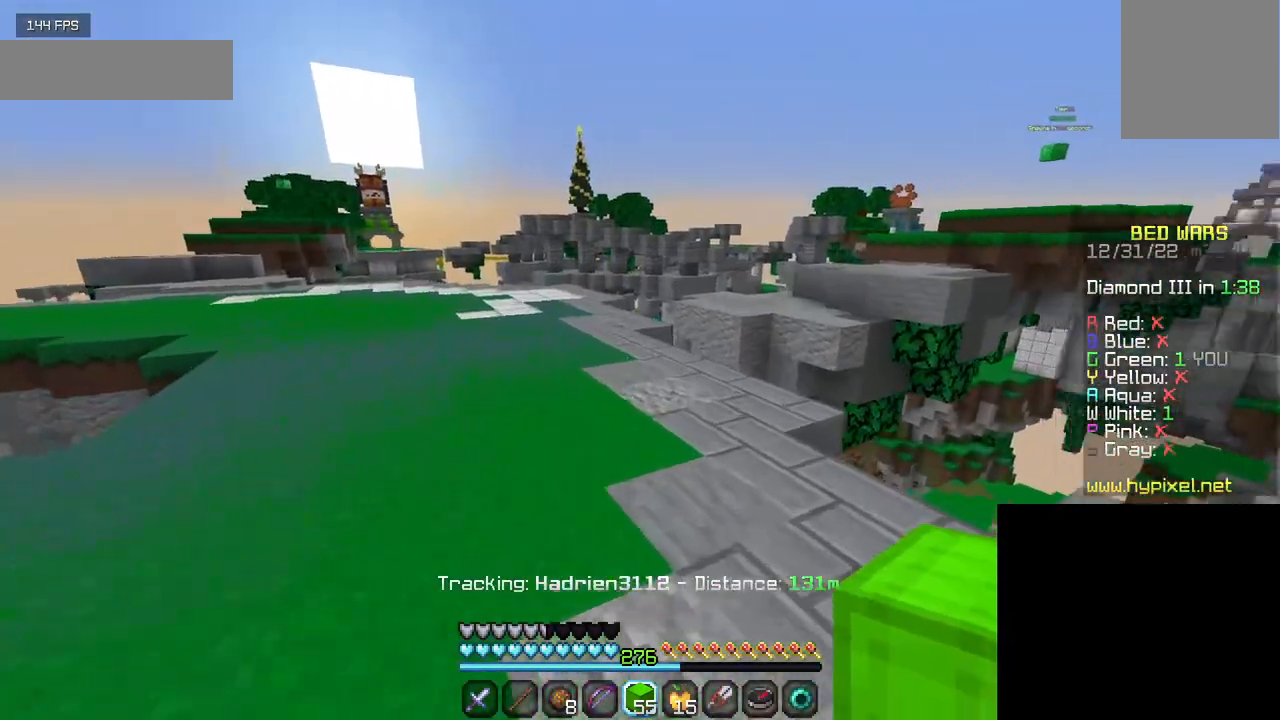
Gameplay with keyboard and mouse; each line is a JSON object with the keys and mouse buttons held at the frame after it. "events" lists presses ("down") and releases ("up") of "a", "d", "s", "w", "mouse_left" and "mouse_right" between this image and that frame as [ms after this image, input, new state], when the widget could be followed in between. "mouse_left", "mouse_right" = the "left", "right" buttons of the "mouse" list. No other keys are recorded. Fast repeated clicks can show as one long hold. Mouse movement is not recorded.
{"keys": ["a", "w"], "mouse": [], "events": [[50, "a", "up"], [450, "a", "down"]]}
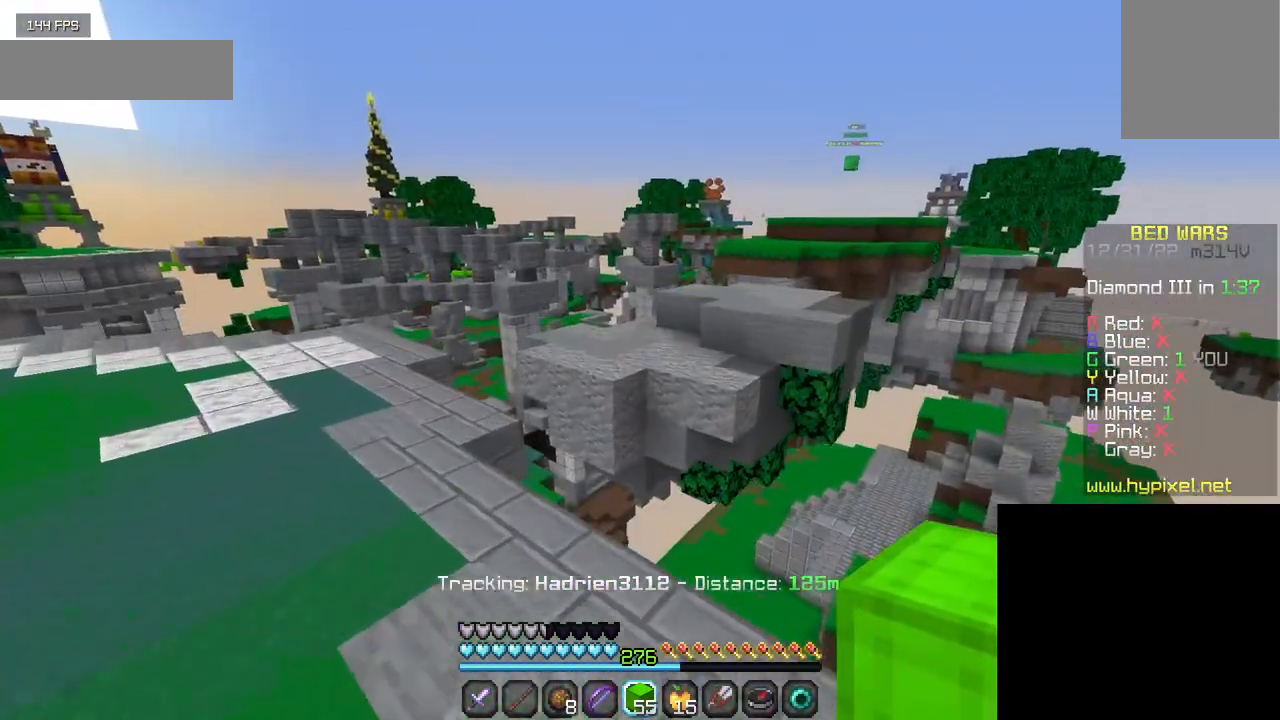
{"keys": ["a", "w"], "mouse": [], "events": []}
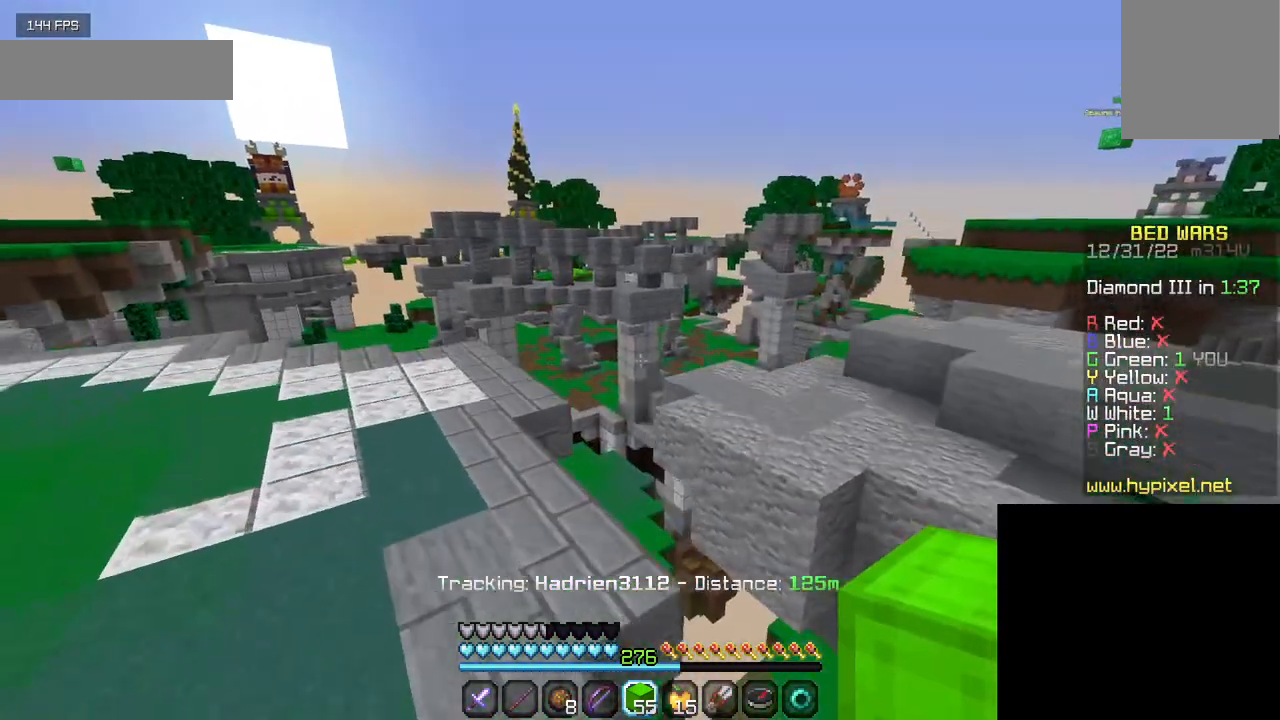
{"keys": ["w"], "mouse": [], "events": [[267, "a", "up"]]}
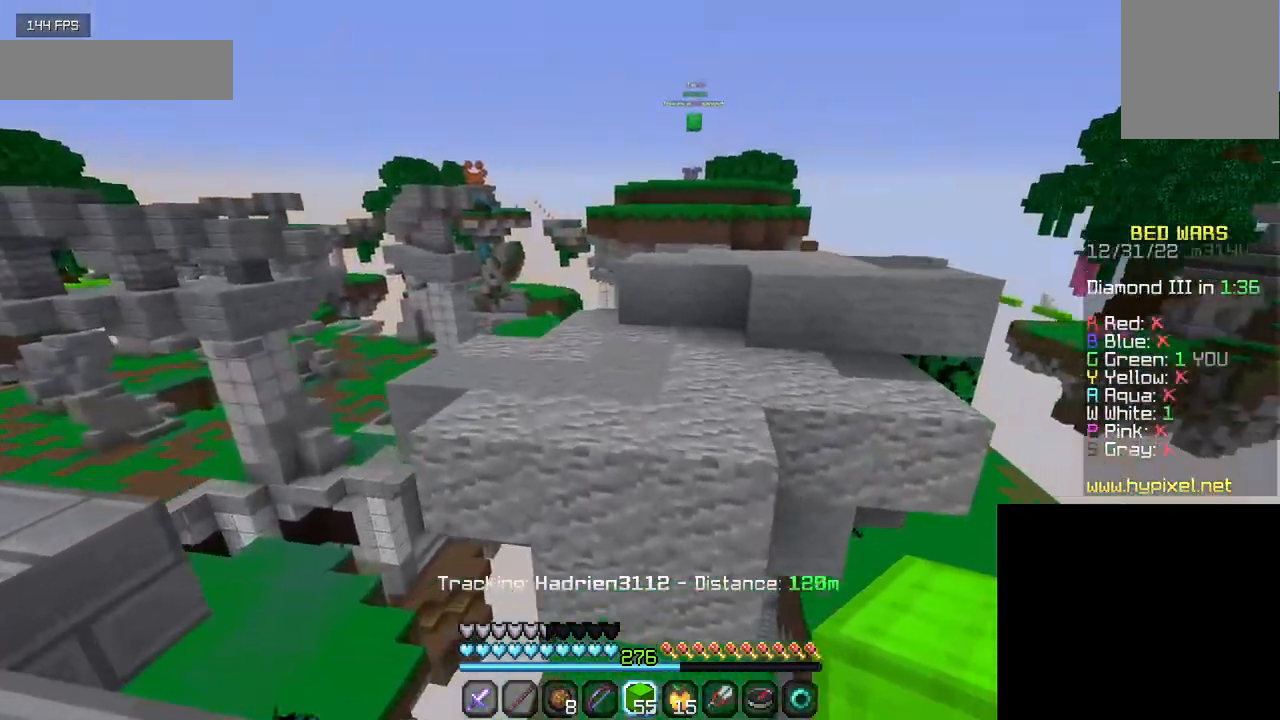
{"keys": ["w"], "mouse": [], "events": []}
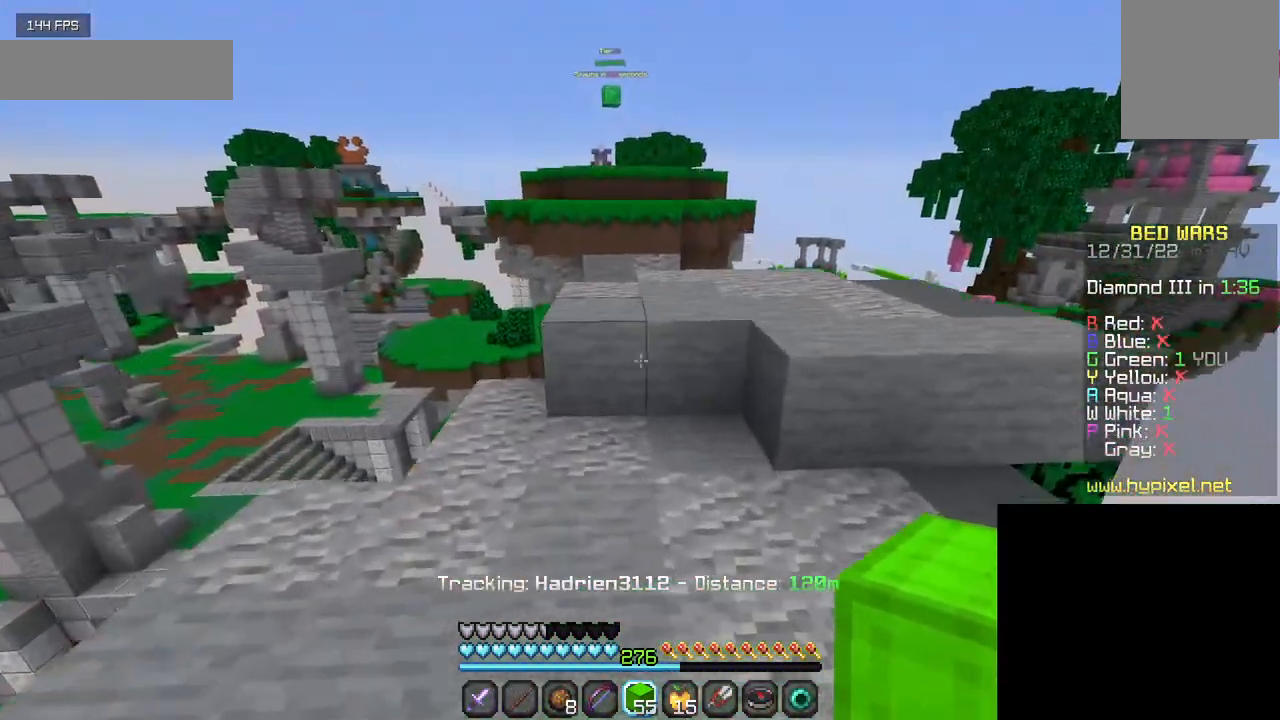
{"keys": ["w"], "mouse": [], "events": []}
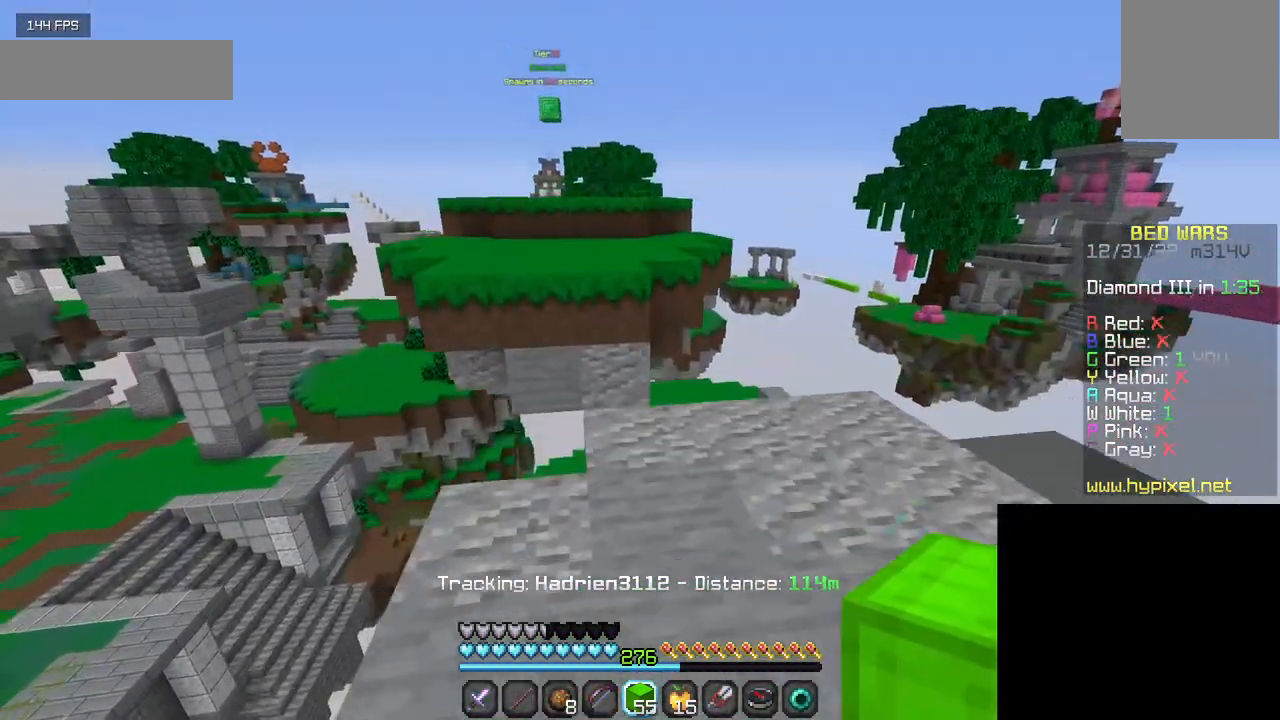
{"keys": ["w"], "mouse": ["right"], "events": [[384, "mouse_right", "down"]]}
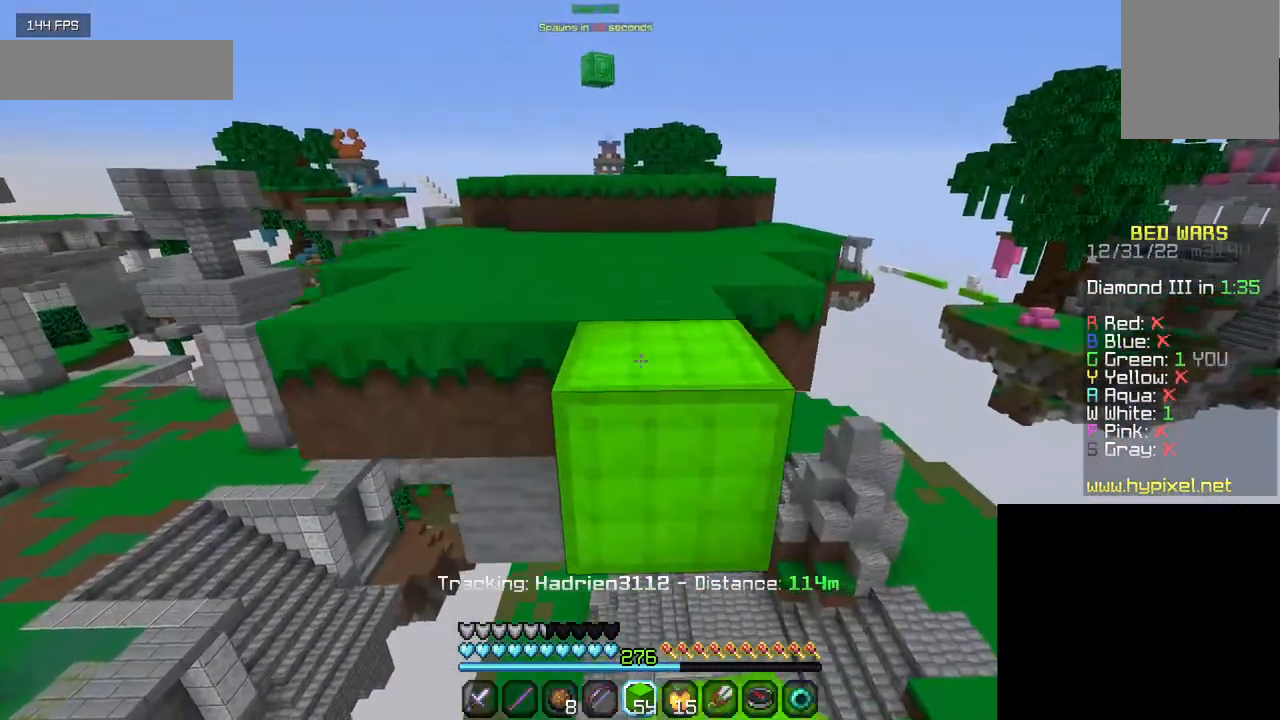
{"keys": ["w"], "mouse": [], "events": [[67, "mouse_right", "up"]]}
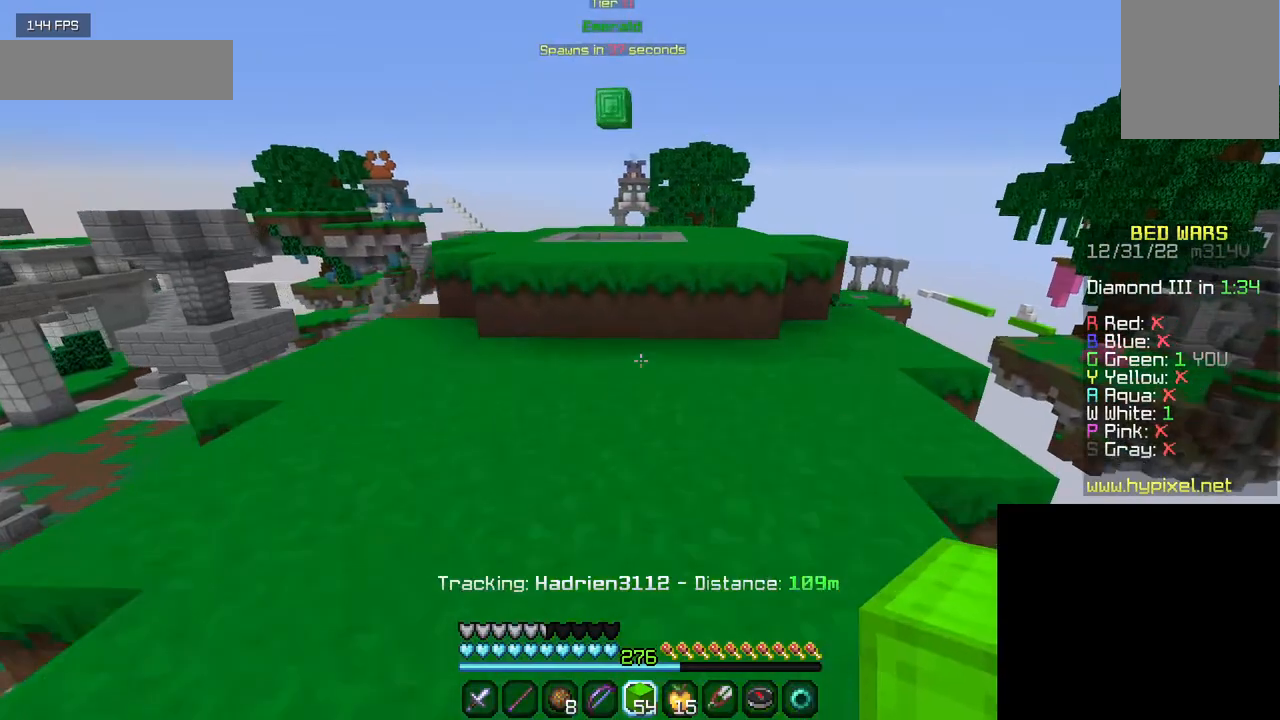
{"keys": ["w"], "mouse": [], "events": []}
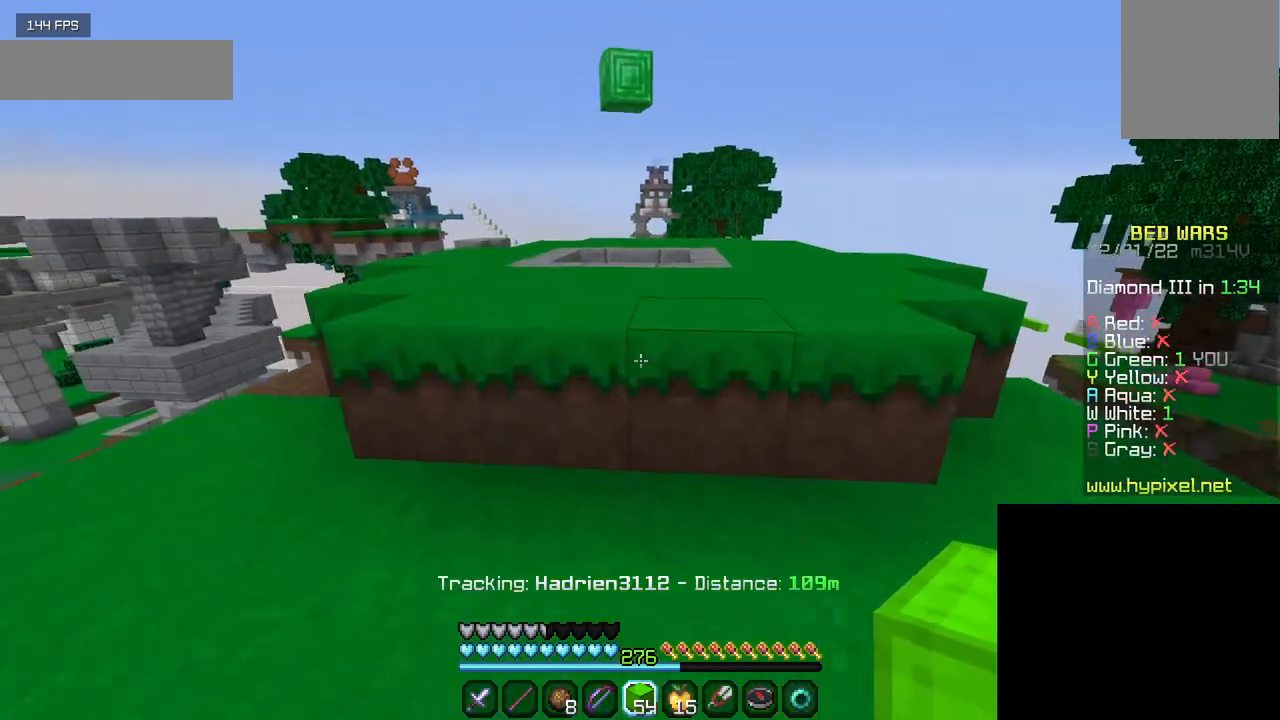
{"keys": ["w"], "mouse": [], "events": []}
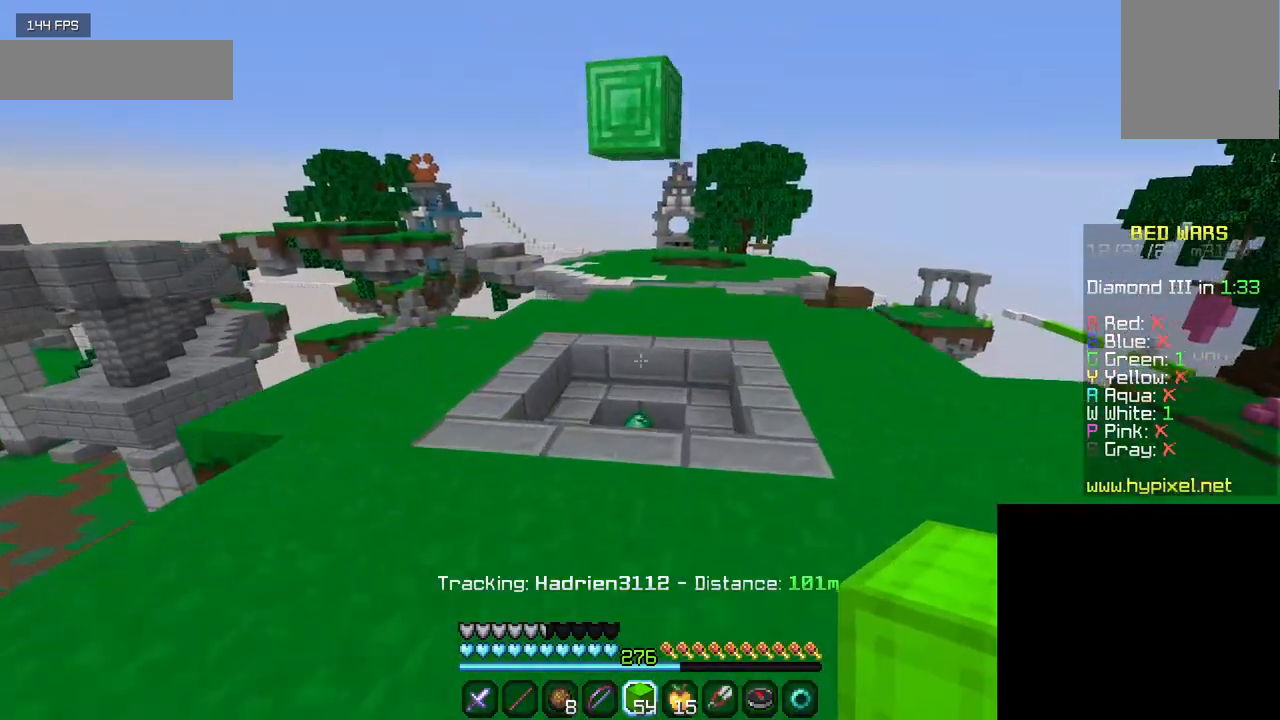
{"keys": ["w"], "mouse": [], "events": []}
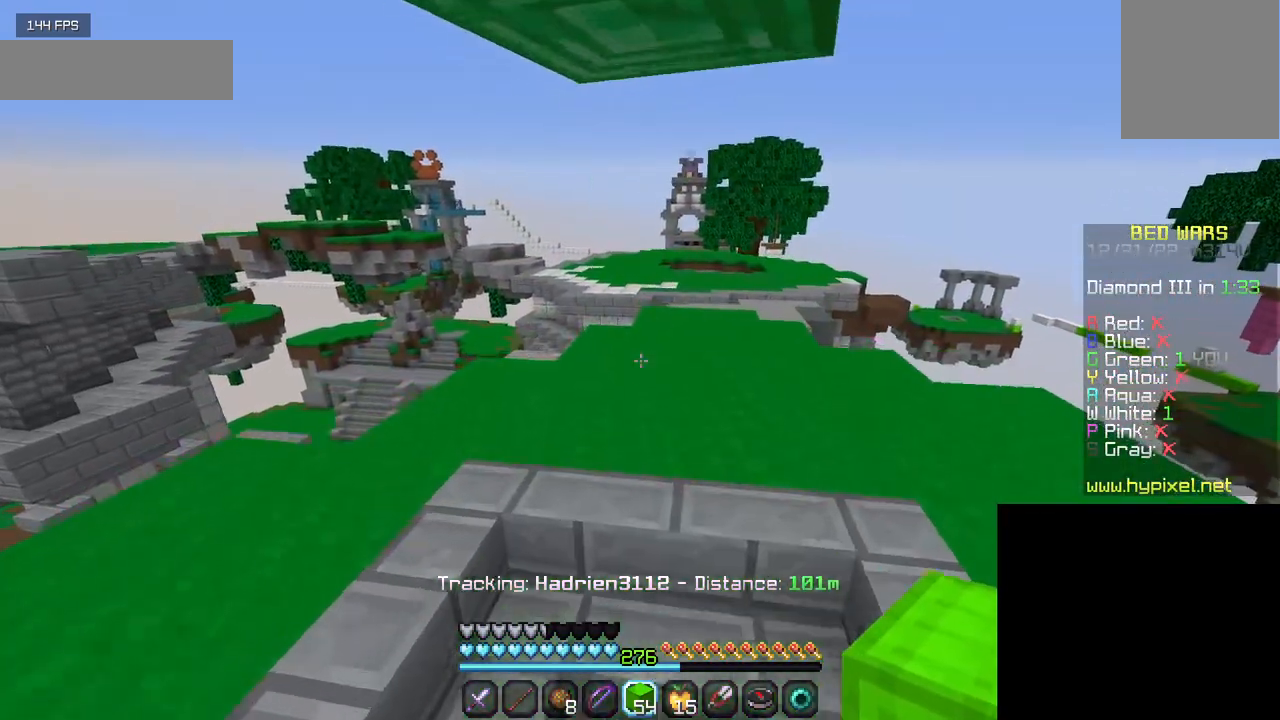
{"keys": ["w"], "mouse": [], "events": []}
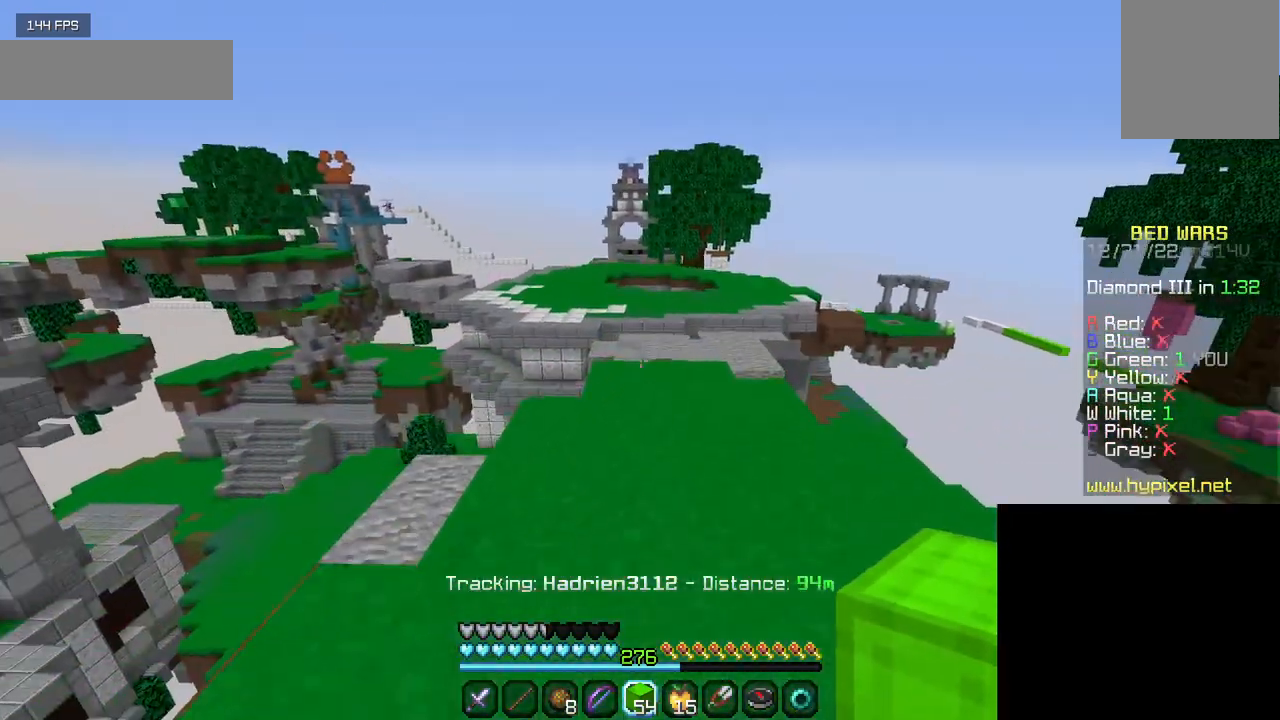
{"keys": ["w"], "mouse": [], "events": []}
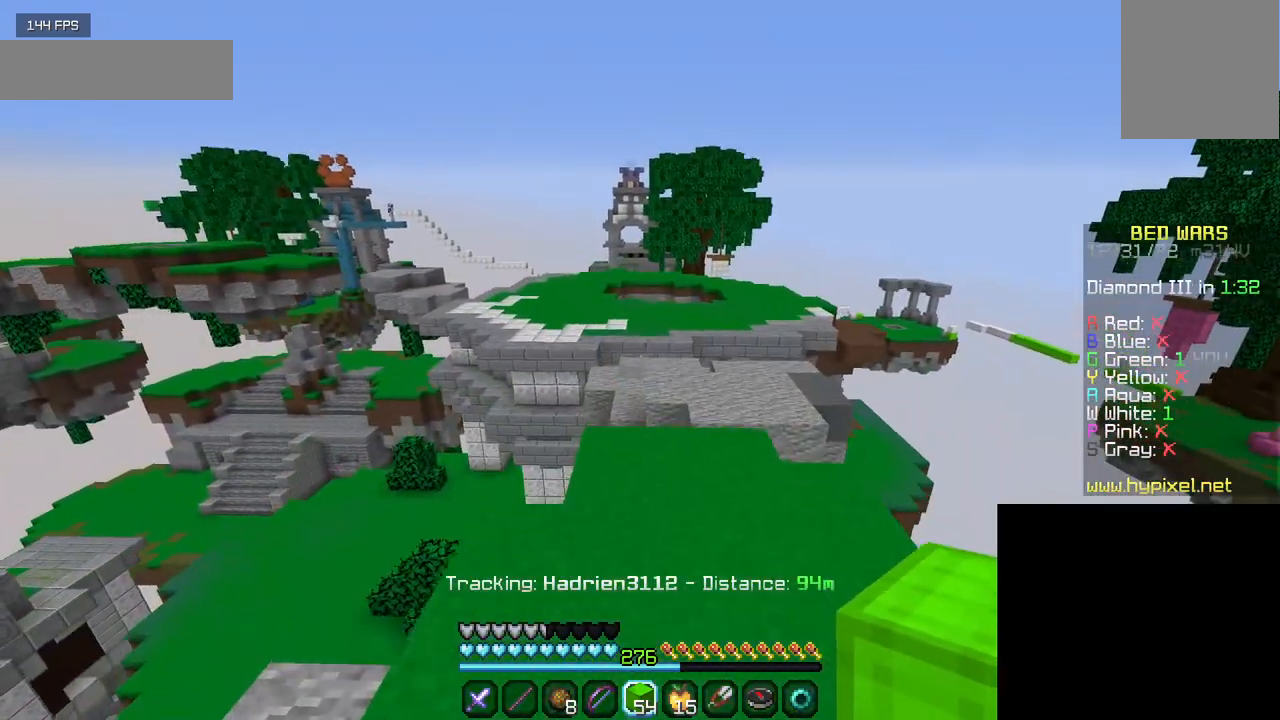
{"keys": ["w"], "mouse": [], "events": []}
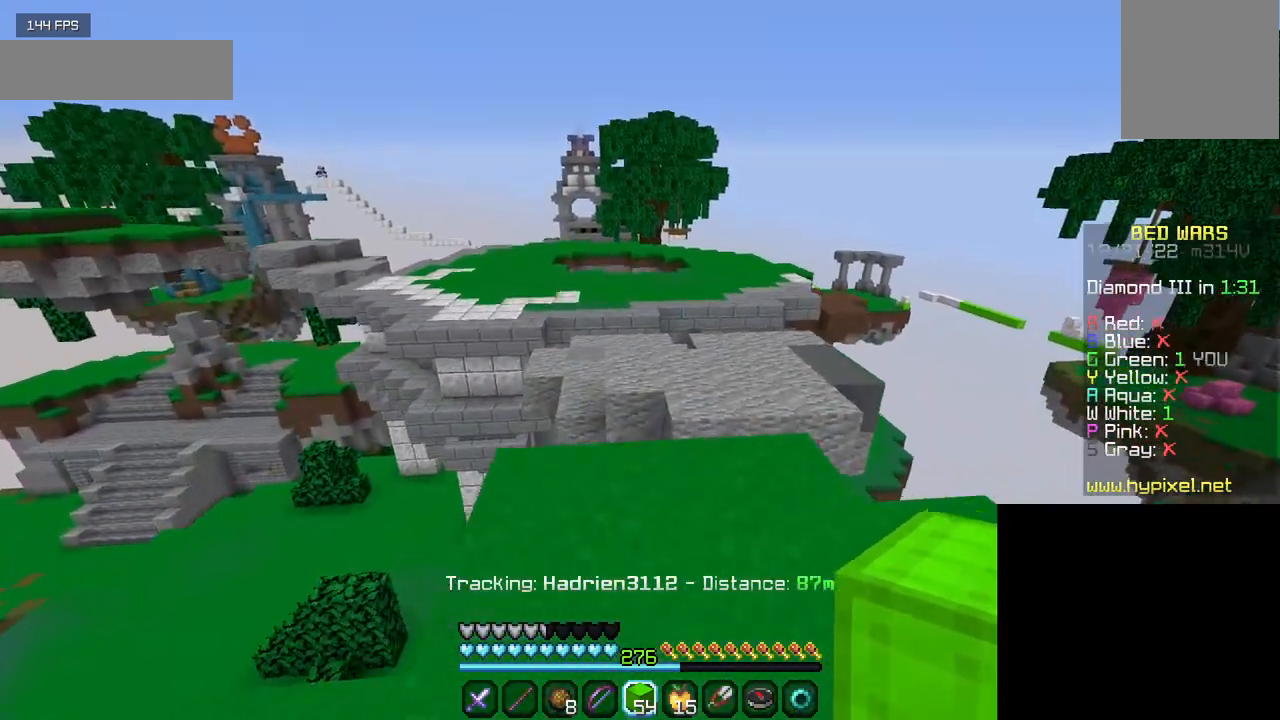
{"keys": ["w"], "mouse": [], "events": []}
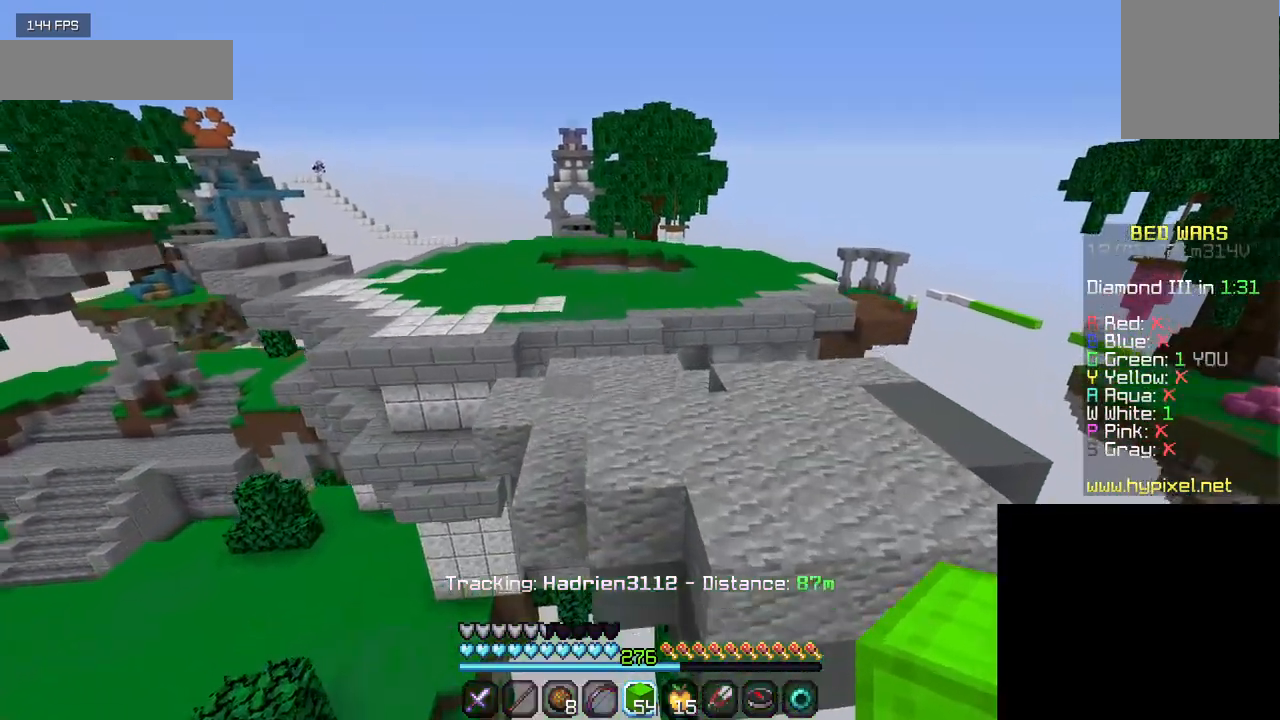
{"keys": ["w"], "mouse": [], "events": []}
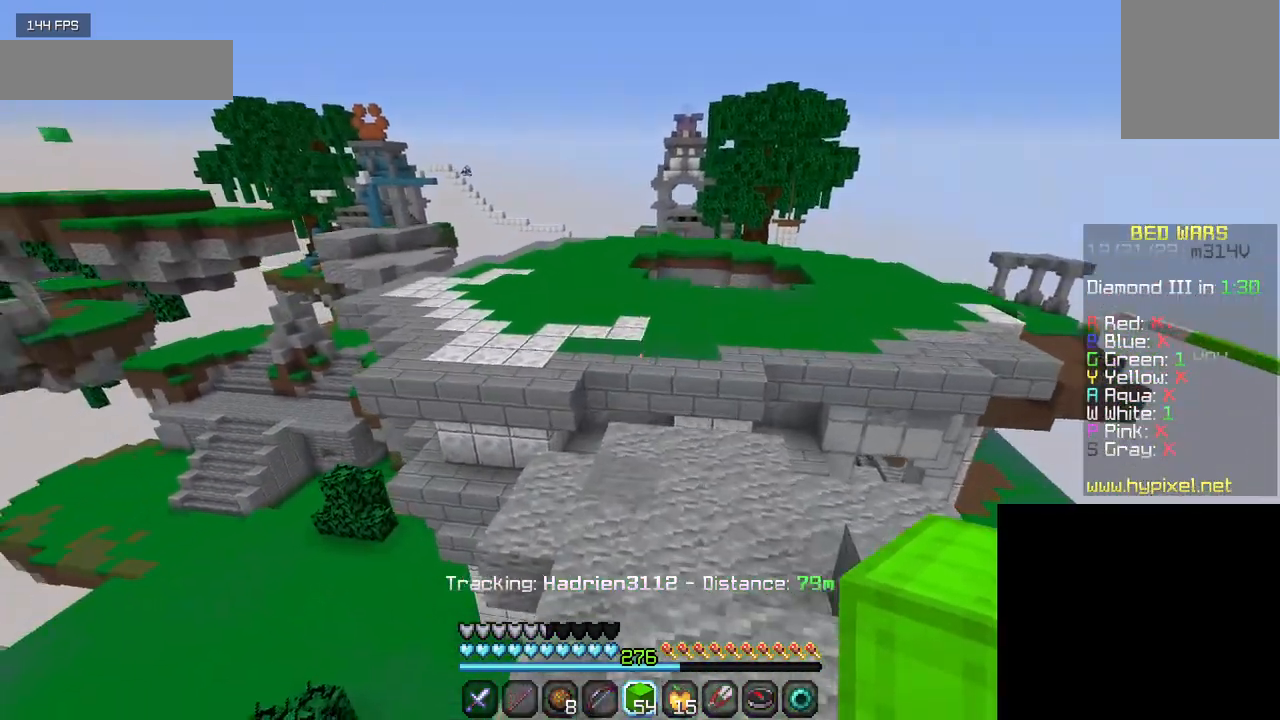
{"keys": ["w"], "mouse": [], "events": []}
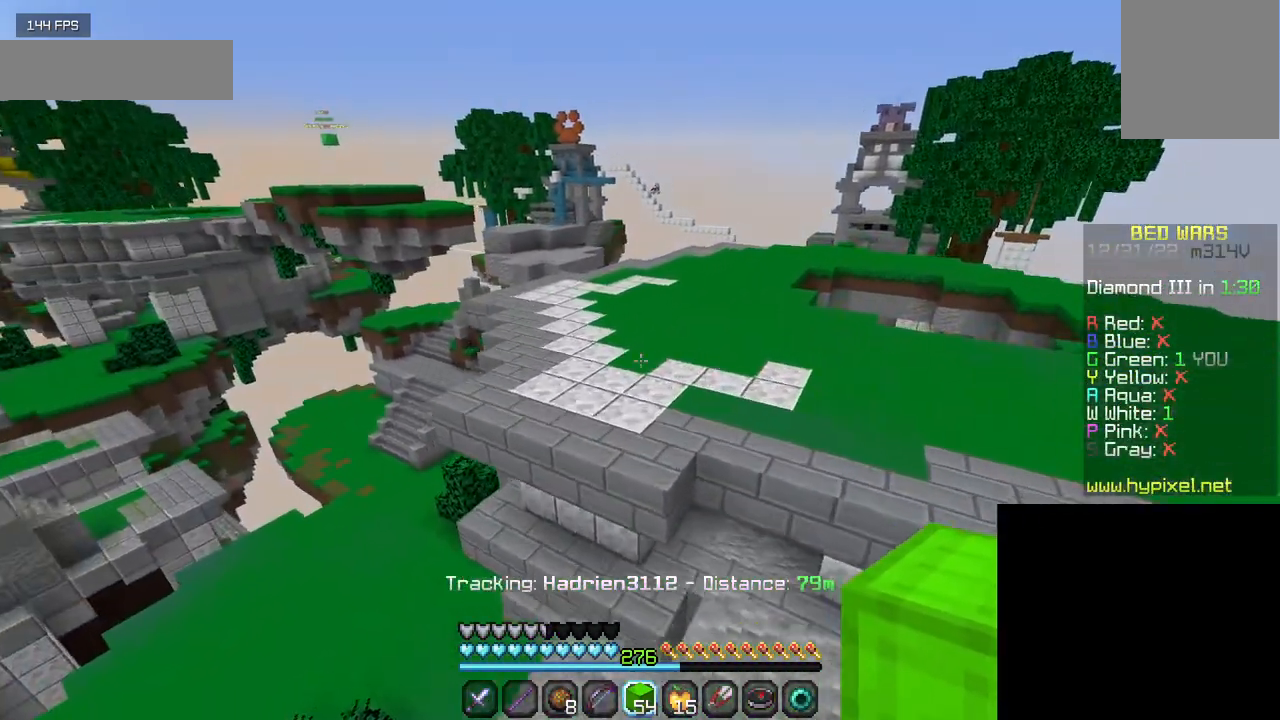
{"keys": ["w"], "mouse": [], "events": []}
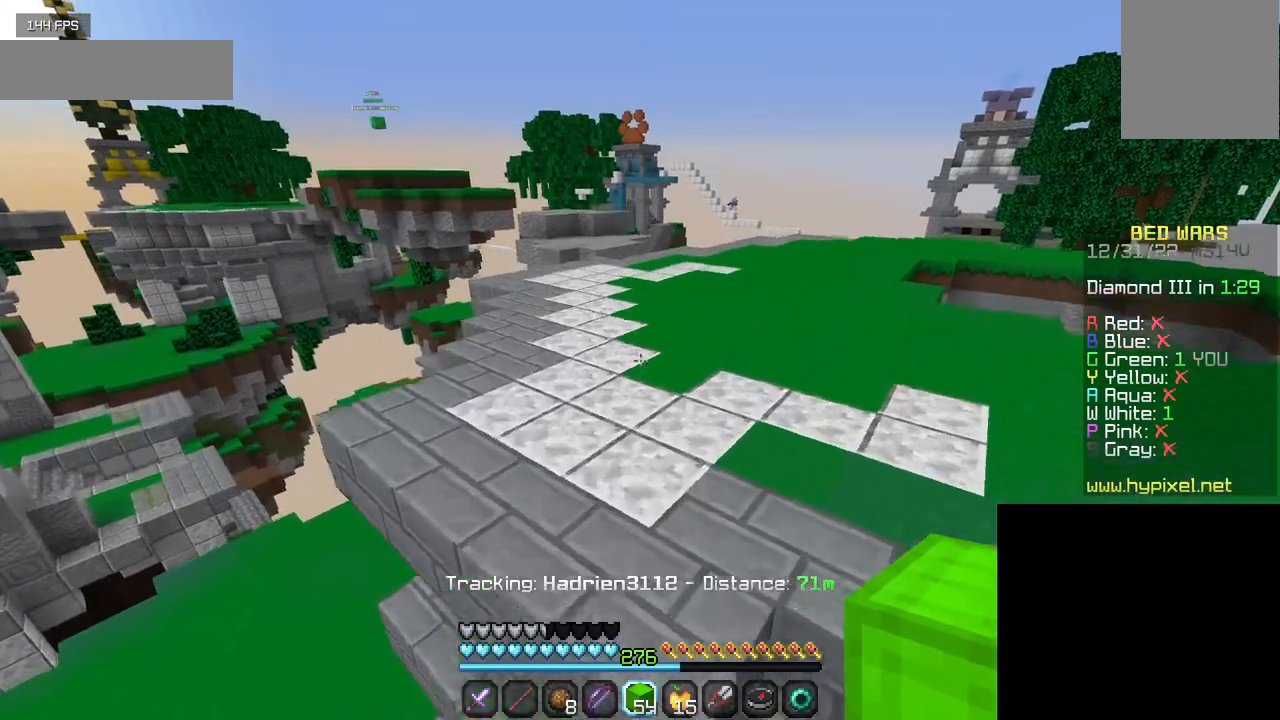
{"keys": ["w"], "mouse": [], "events": []}
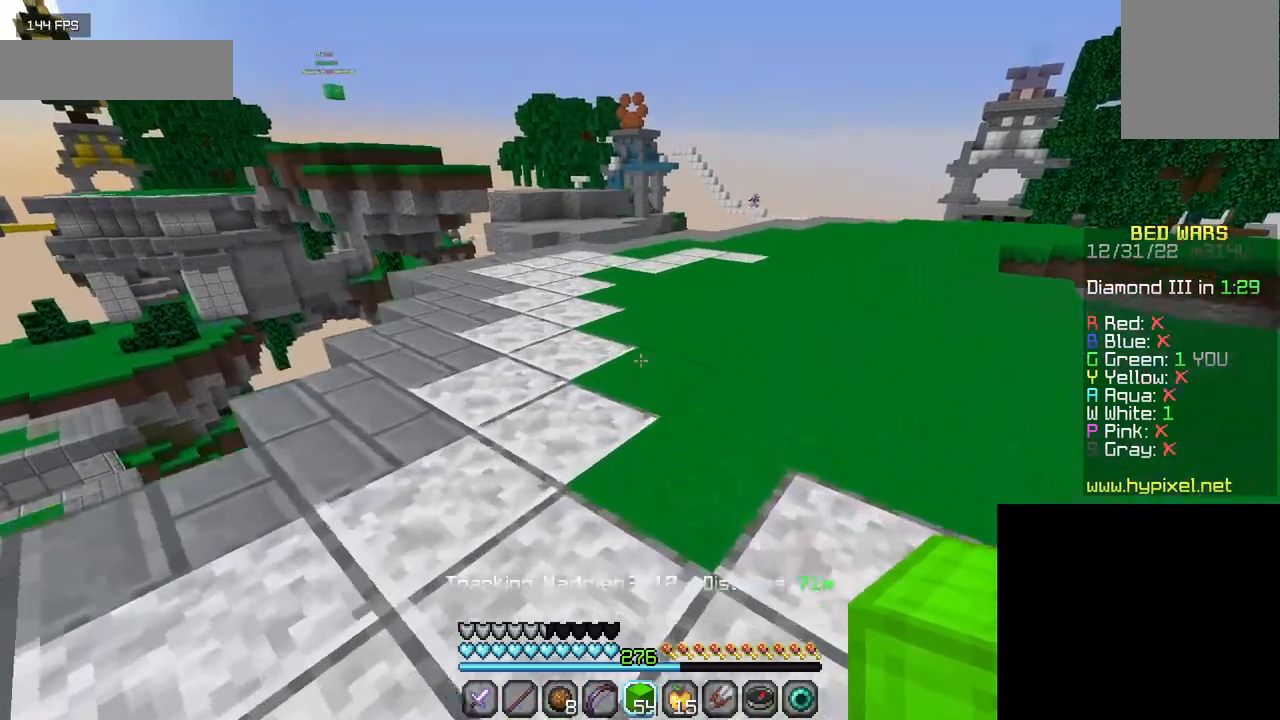
{"keys": ["w"], "mouse": [], "events": []}
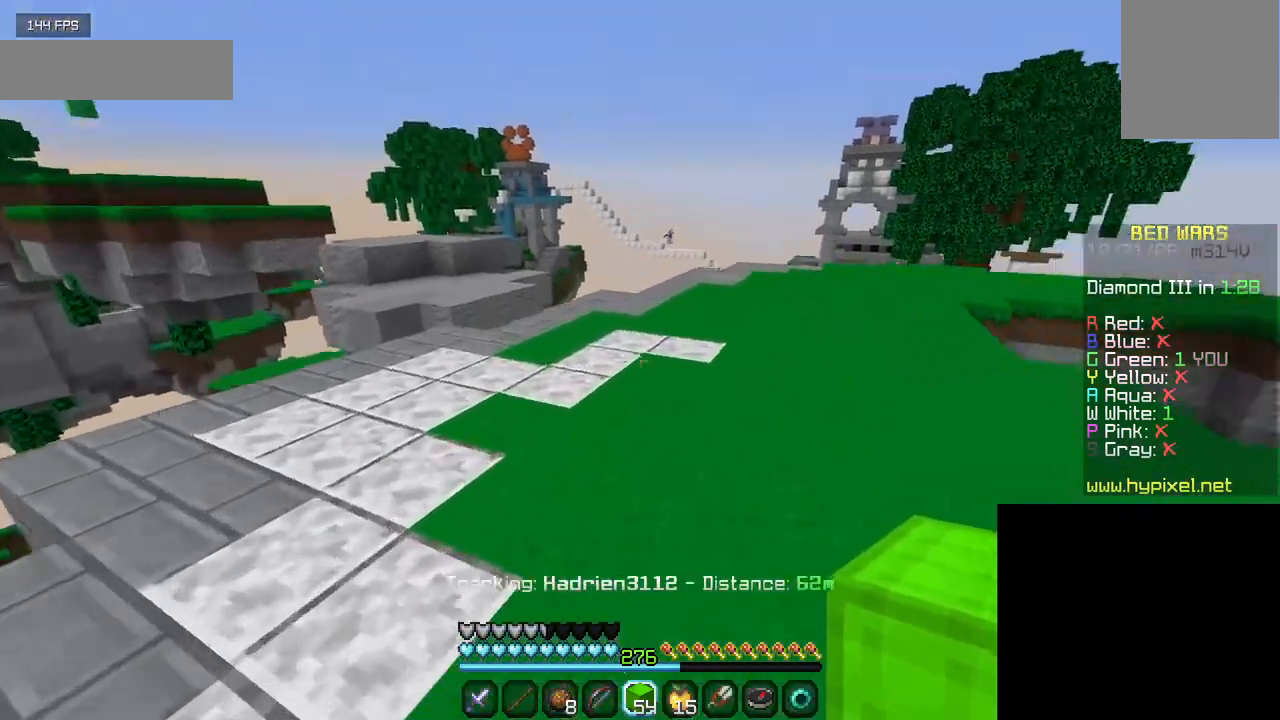
{"keys": ["w"], "mouse": [], "events": []}
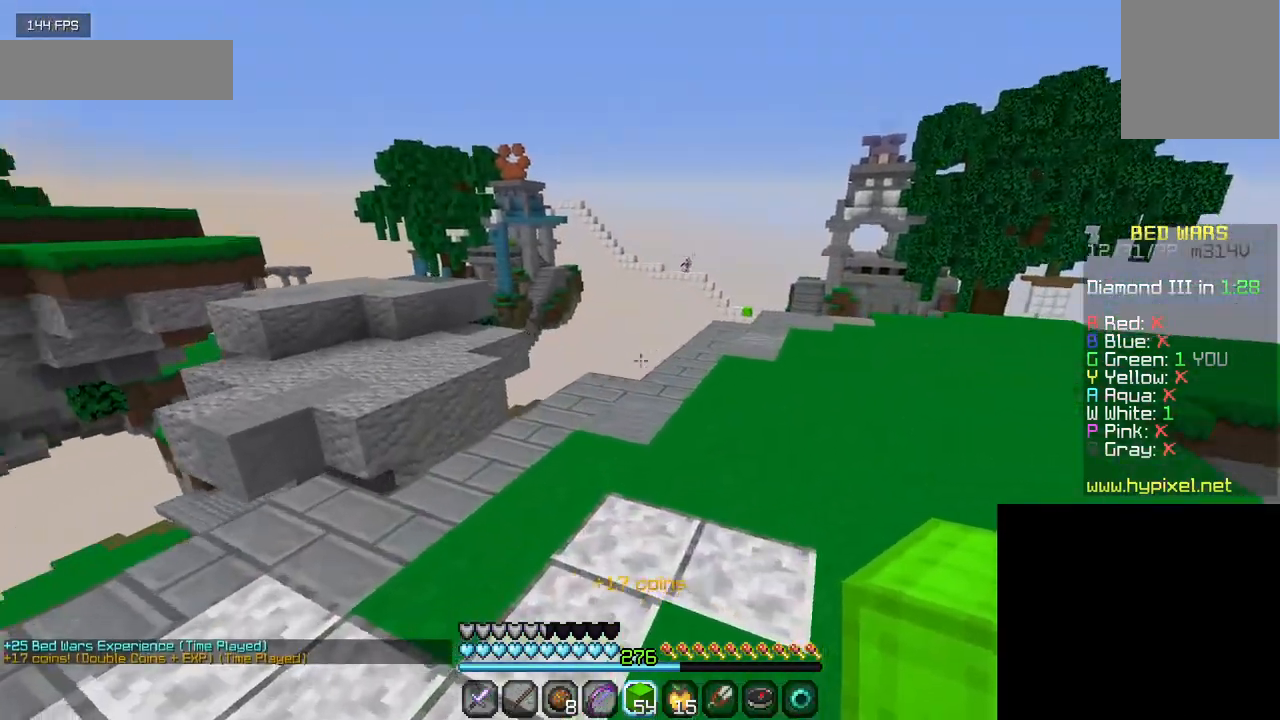
{"keys": ["a", "w"], "mouse": [], "events": [[417, "a", "down"]]}
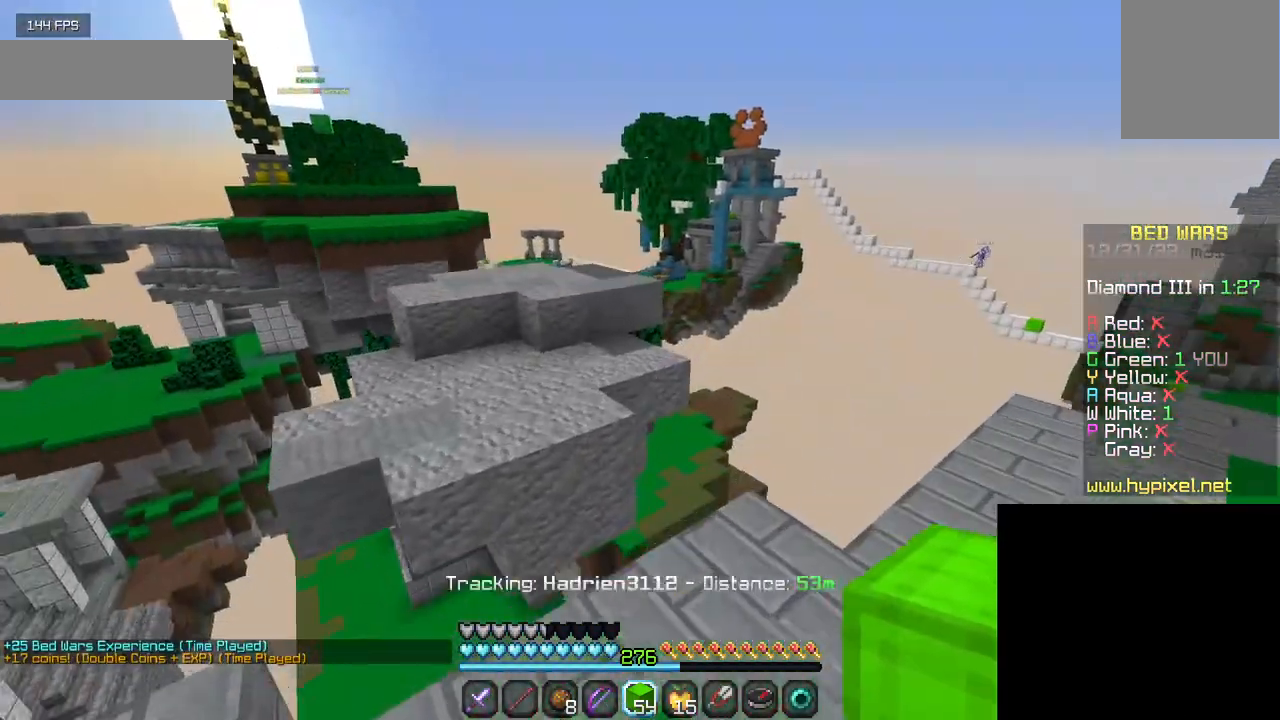
{"keys": ["a", "w"], "mouse": [], "events": []}
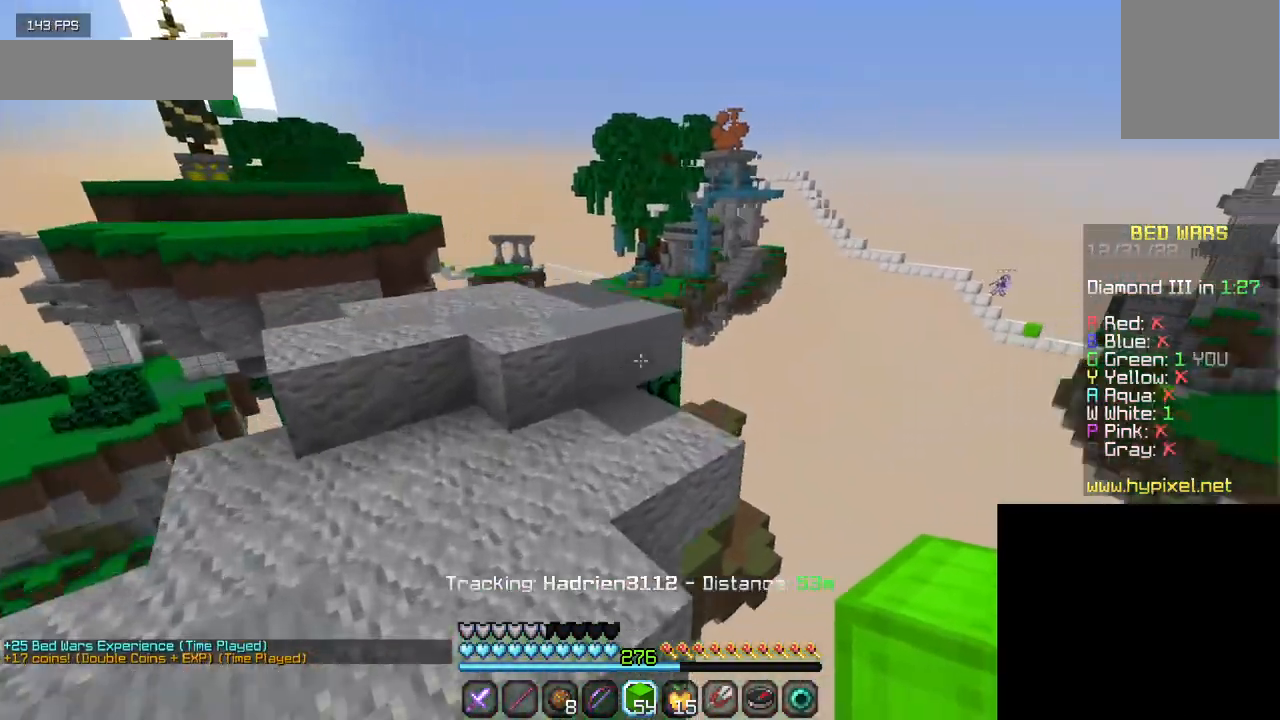
{"keys": ["a", "w"], "mouse": [], "events": []}
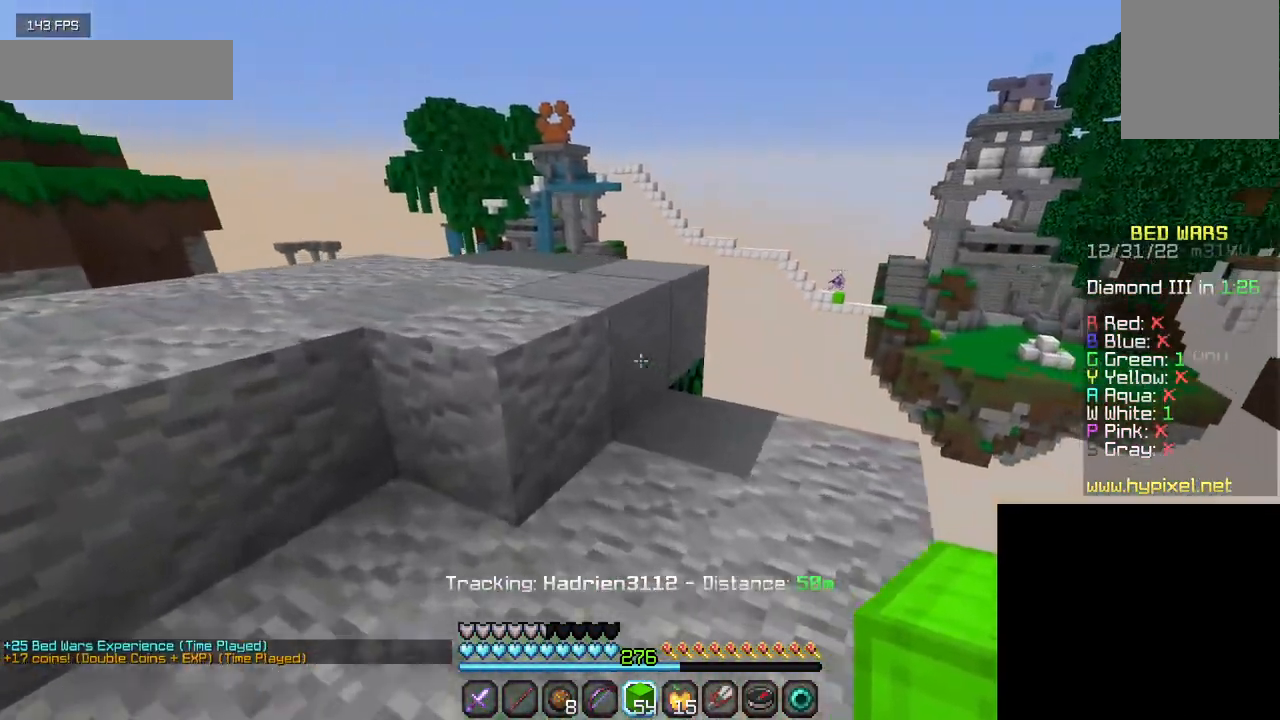
{"keys": ["w"], "mouse": [], "events": [[217, "a", "up"]]}
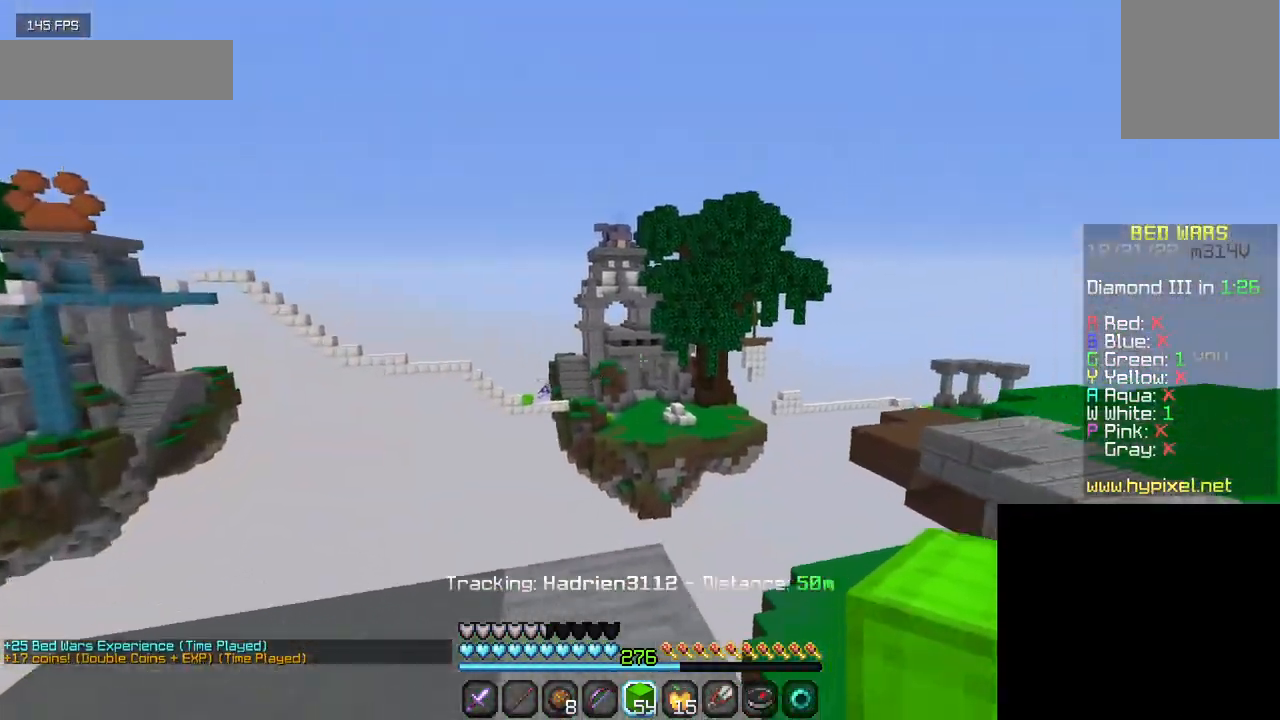
{"keys": [], "mouse": [], "events": [[134, "w", "up"]]}
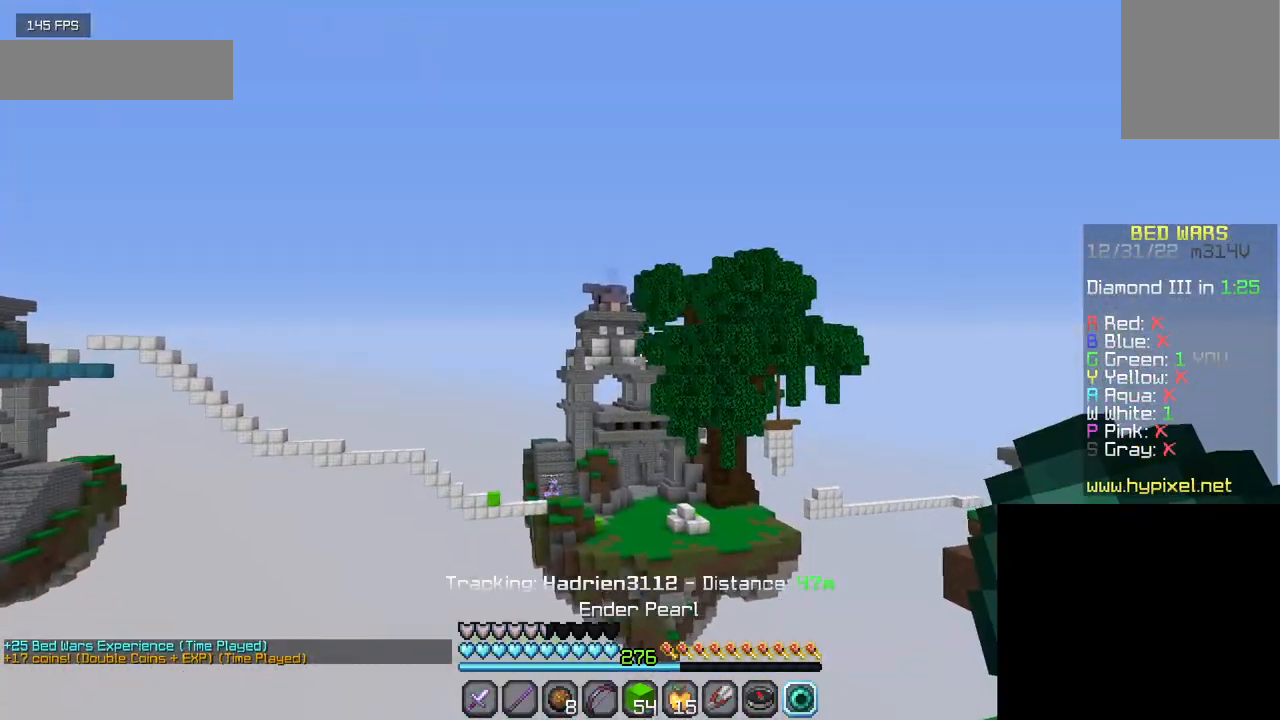
{"keys": [], "mouse": [], "events": []}